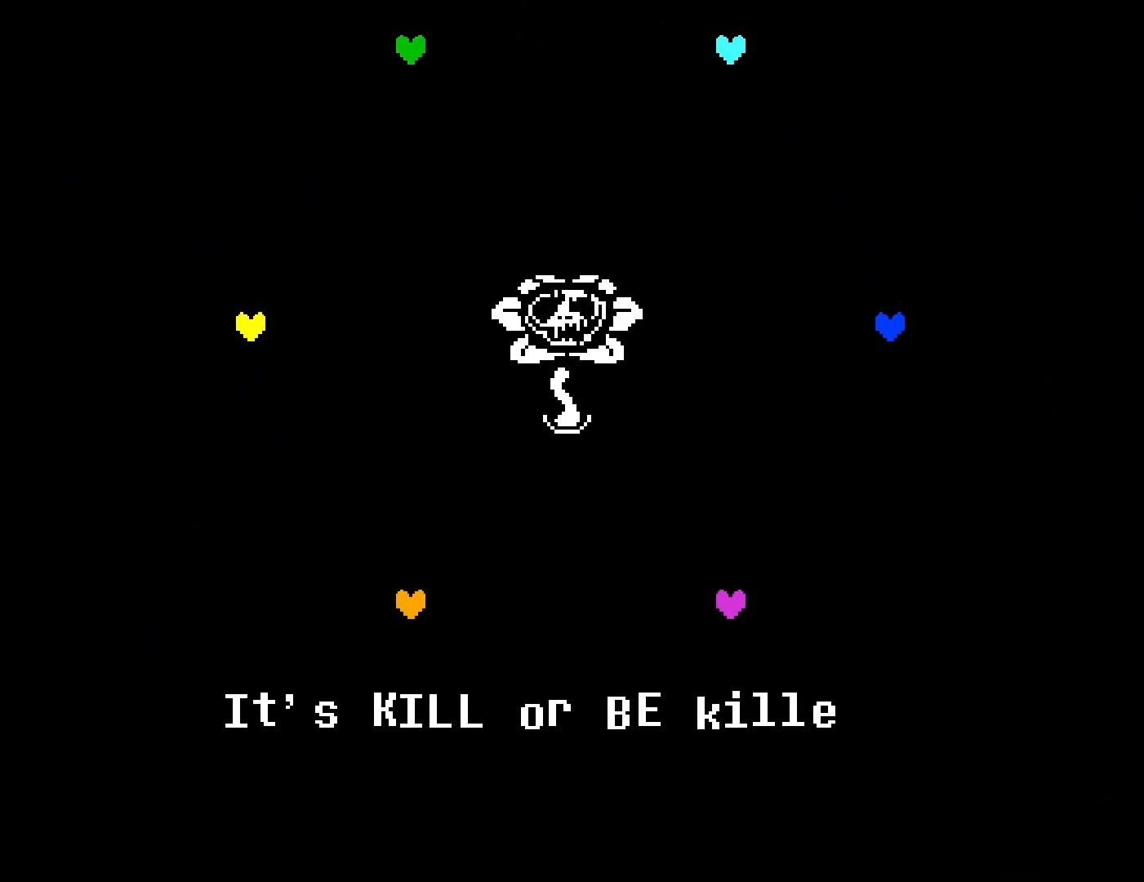
Gameplay with keyboard; each line is a JSON object with the keys held at the frame after it. "events" lists presses ("down") and releases ("up") of "c", "ctrl", "down", "left", "return", "right", "shift", "up", "x" and "z" between this image and that frame as [ms after this image, input, new state], when the widget could be followed in between. No other keys are recorded. Mouse input is not recorded.
{"keys": ["x"], "events": [[50, "x", "up"], [84, "z", "down"], [134, "x", "down"], [134, "z", "up"], [184, "x", "up"], [234, "z", "down"], [300, "x", "down"], [300, "z", "up"], [367, "x", "up"], [400, "z", "down"], [467, "x", "down"], [467, "z", "up"]]}
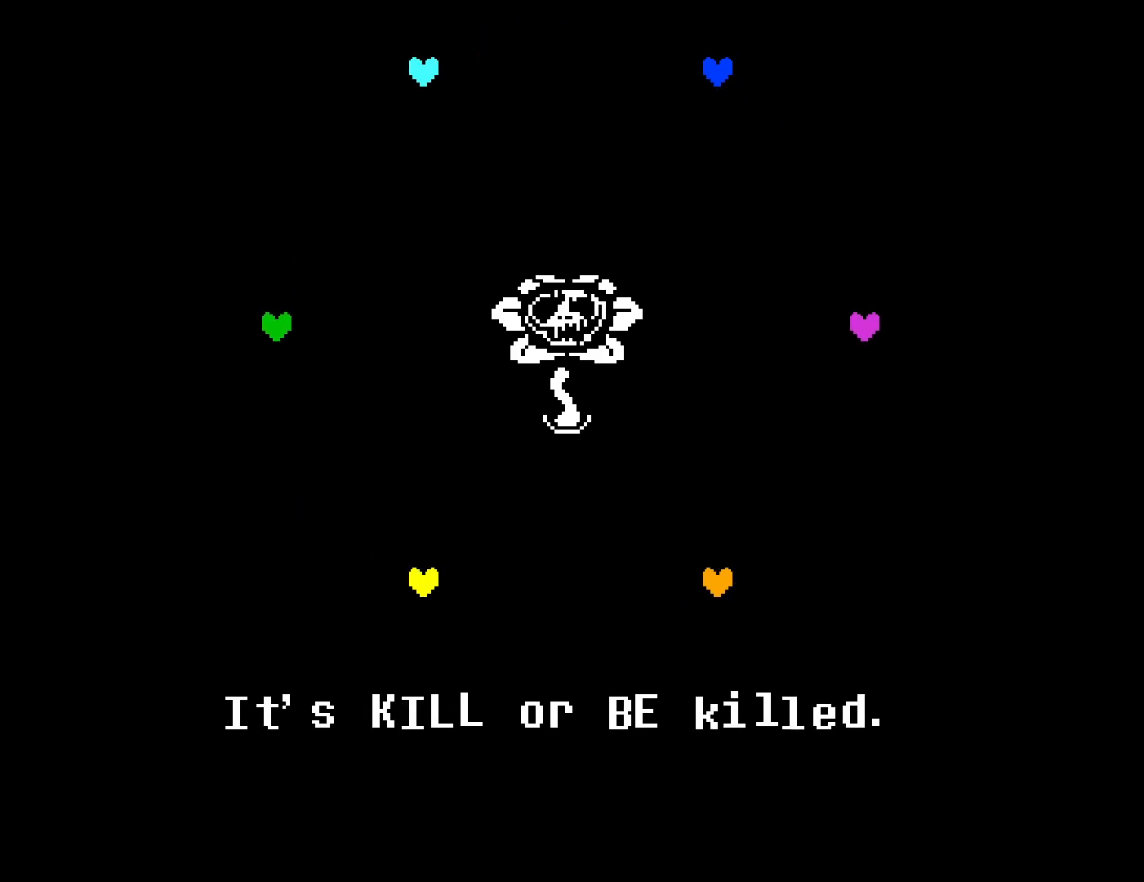
{"keys": ["x"], "events": [[50, "x", "up"], [67, "z", "down"], [134, "x", "down"], [134, "z", "up"], [234, "x", "up"], [250, "z", "down"], [300, "x", "down"], [300, "z", "up"], [400, "x", "up"], [434, "z", "down"], [500, "x", "down"], [500, "z", "up"]]}
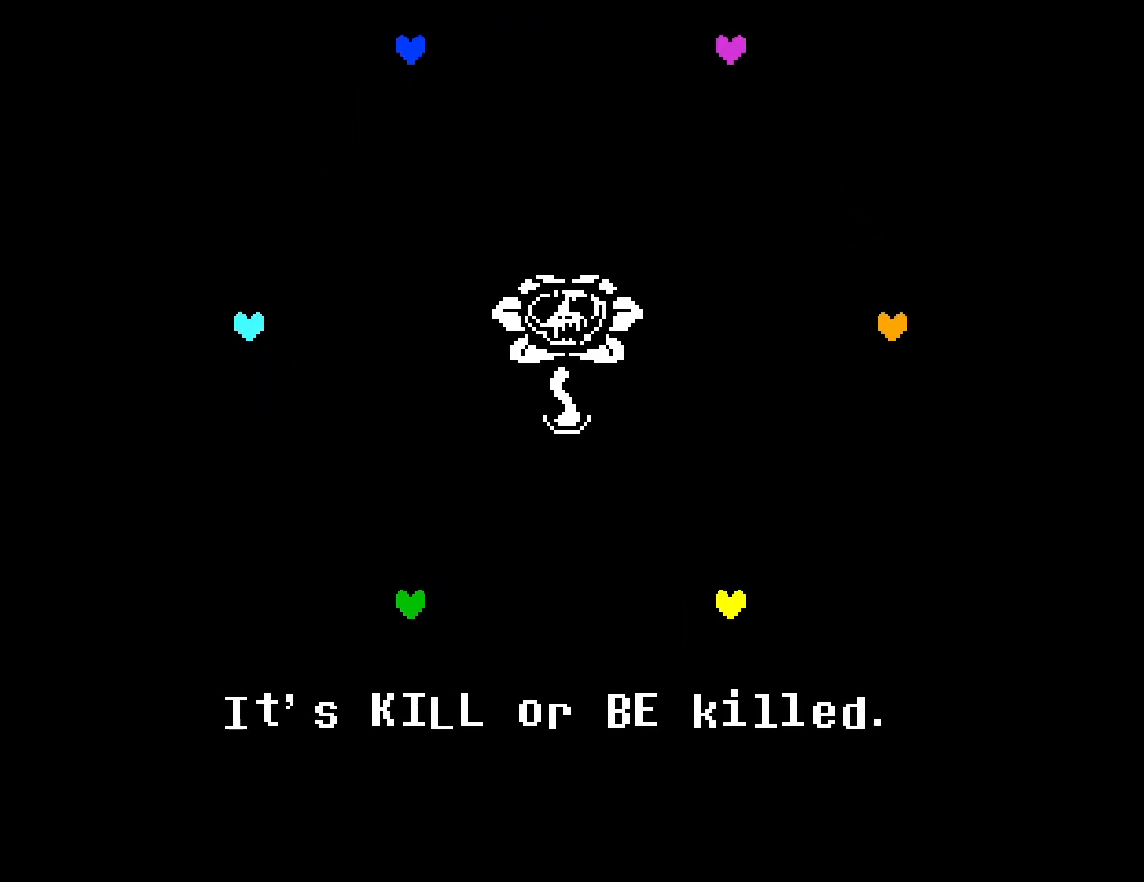
{"keys": ["x"], "events": [[34, "x", "up"], [117, "z", "down"], [167, "z", "up"], [184, "x", "down"], [284, "x", "up"], [300, "z", "down"], [350, "x", "down"], [350, "z", "up"], [384, "x", "up"], [450, "z", "down"], [484, "x", "down"], [484, "z", "up"]]}
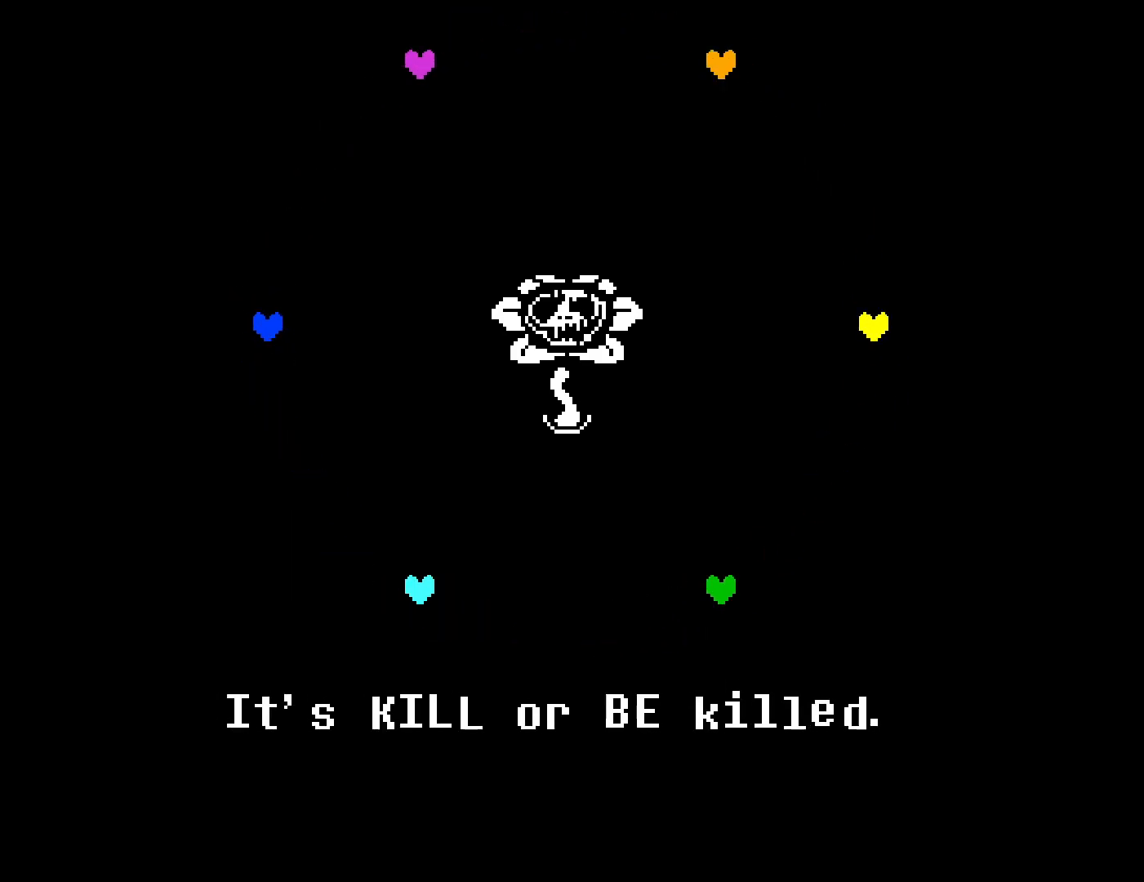
{"keys": ["x"], "events": [[67, "x", "up"], [100, "z", "down"], [150, "x", "down"], [150, "z", "up"], [234, "x", "up"], [250, "z", "down"], [317, "x", "down"], [317, "z", "up"], [417, "x", "up"], [417, "z", "down"], [484, "z", "up"], [500, "x", "down"]]}
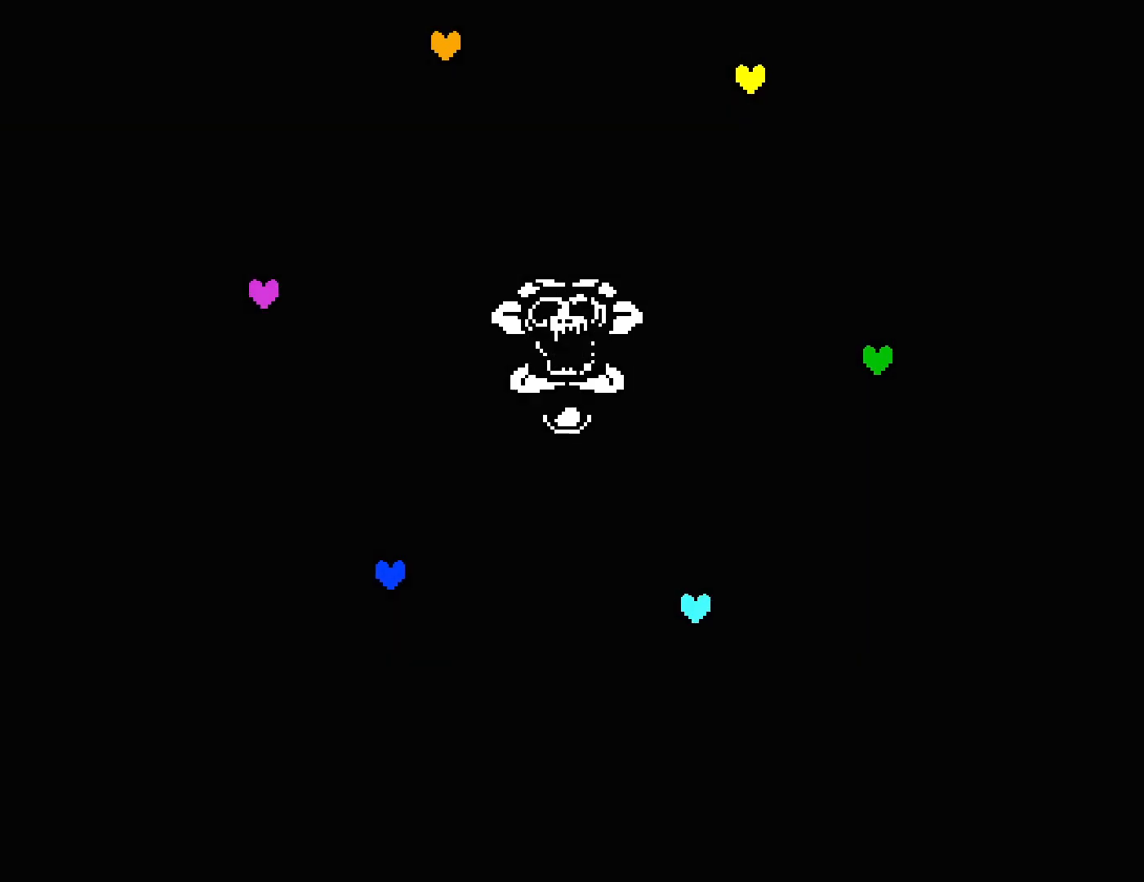
{"keys": [], "events": [[67, "x", "up"], [84, "z", "down"], [167, "x", "down"], [167, "z", "up"], [234, "x", "up"], [267, "z", "down"], [334, "x", "down"], [334, "z", "up"], [400, "x", "up"], [434, "z", "down"], [500, "z", "up"]]}